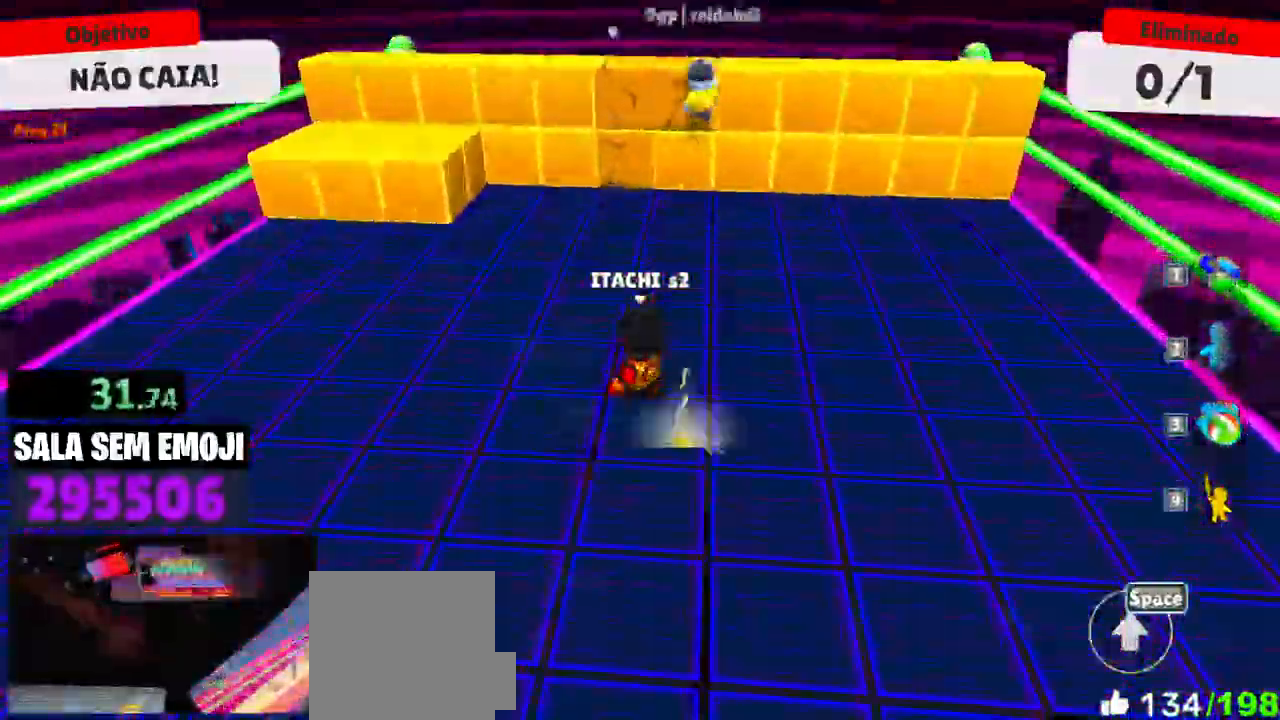
Gameplay with keyboard and mouse; each line is a JSON object with the keys and mouse buttons held at the frame after it. "events" lists presses ("down") and releases ("up") of "a", "d", "s", "space", "w", "mouse_left" and "mouse_right" between this image and that frame as [ms after this image, input, new state], when the widget could be followed in between. "mouse_left", "mouse_right" = the "left", "right" buttons of the "mouse" list. No other keys are recorded. Mouse movement is not recorded.
{"keys": ["w"], "mouse": [], "events": [[66, "a", "up"]]}
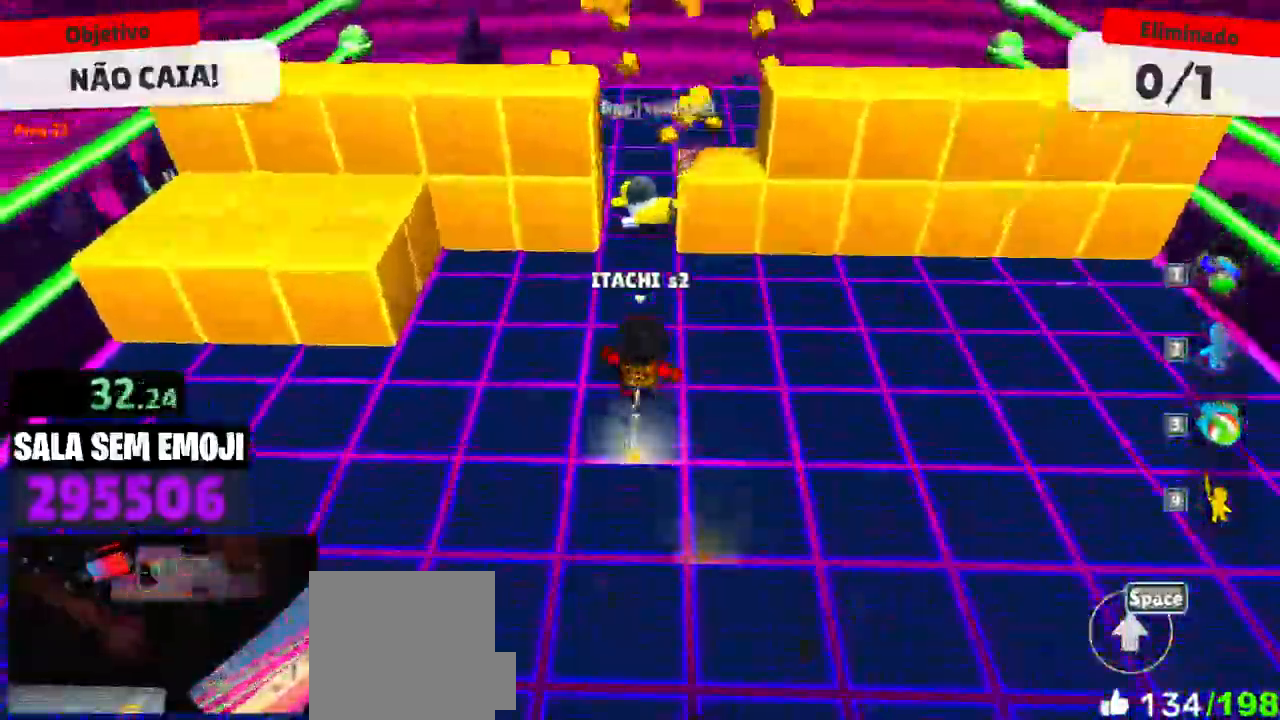
{"keys": [], "mouse": []}
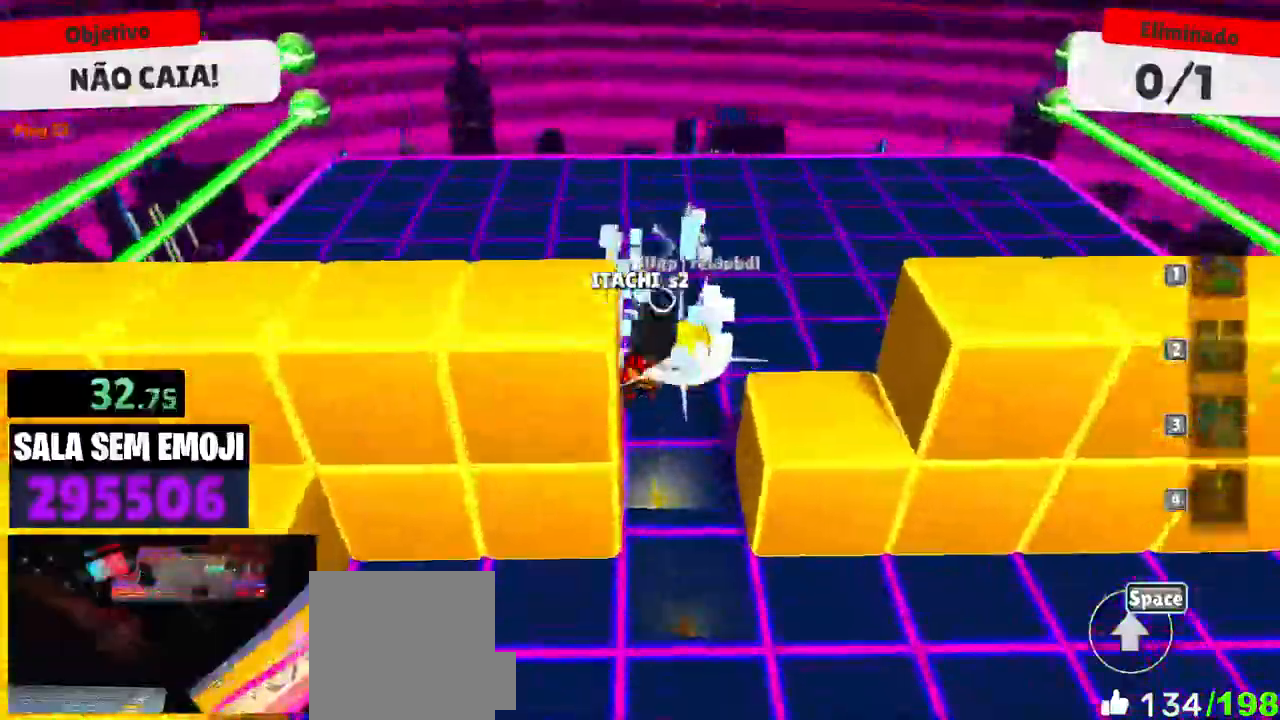
{"keys": ["s"], "mouse": [], "events": [[50, "s", "down"]]}
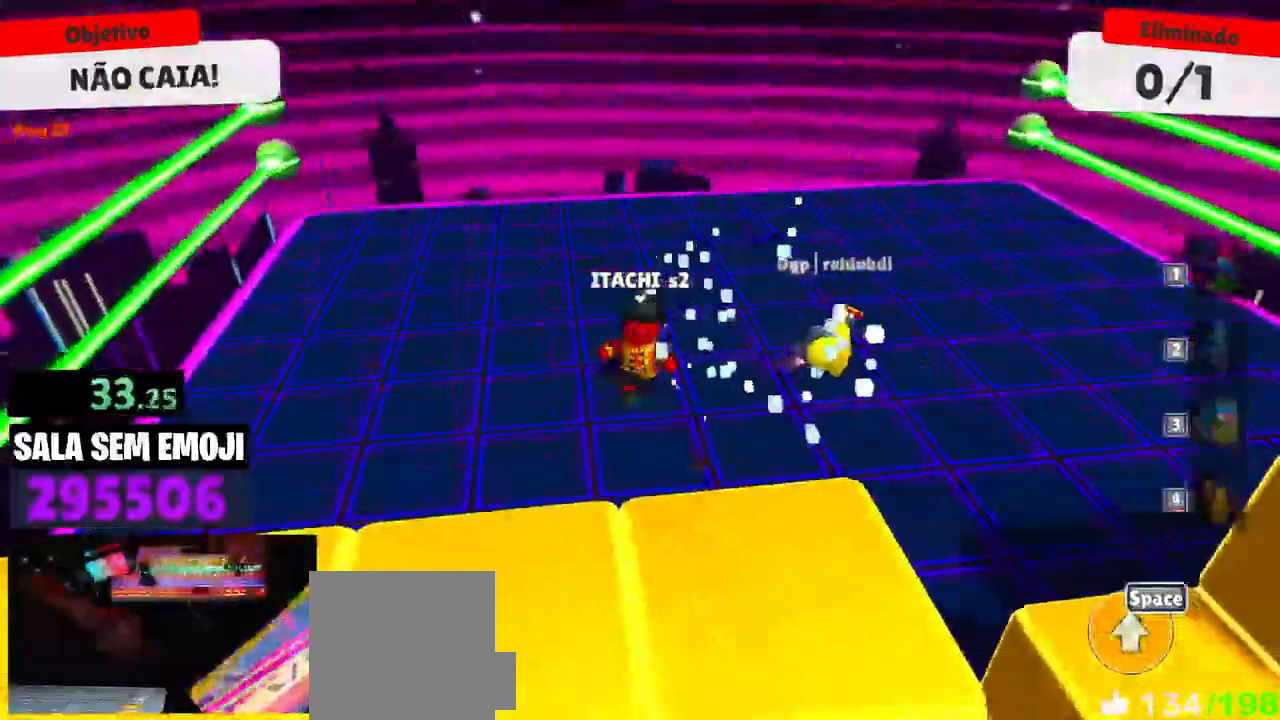
{"keys": ["d", "s"], "mouse": [], "events": [[66, "d", "down"], [350, "space", "down"], [450, "space", "up"]]}
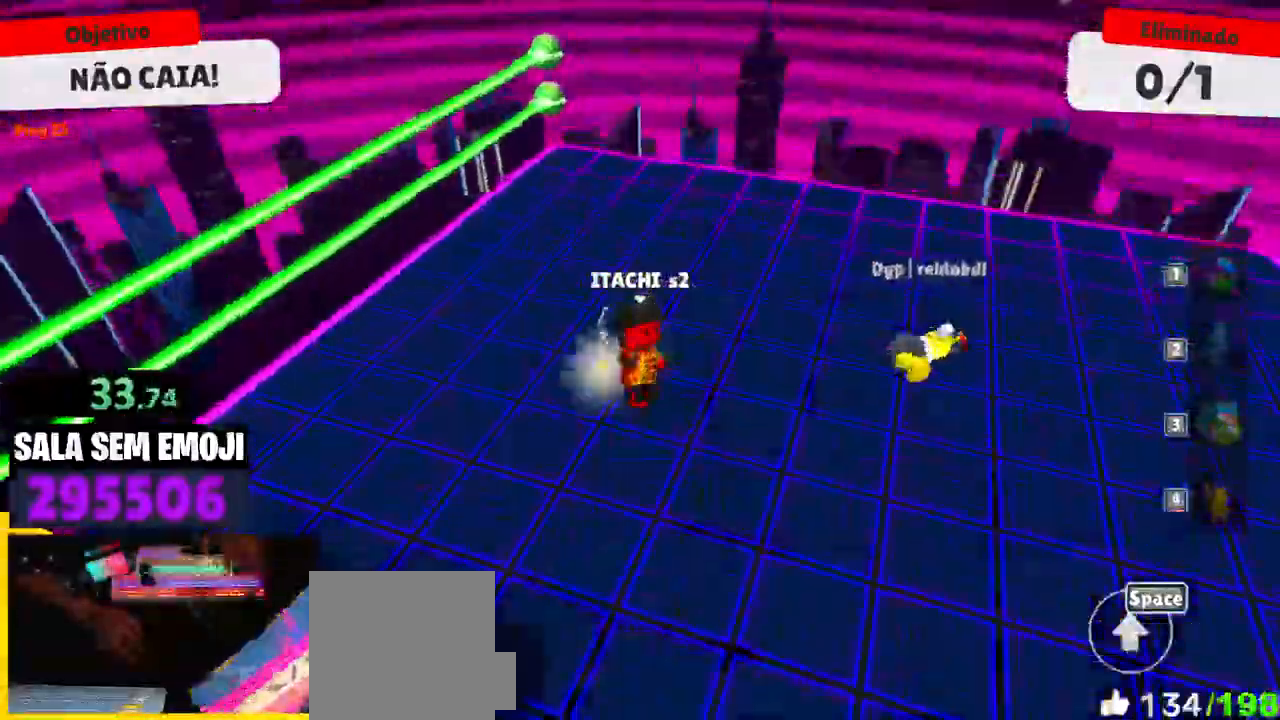
{"keys": ["a"], "mouse": [], "events": [[83, "d", "up"], [83, "space", "down"], [133, "space", "up"], [233, "a", "down"], [316, "s", "up"]]}
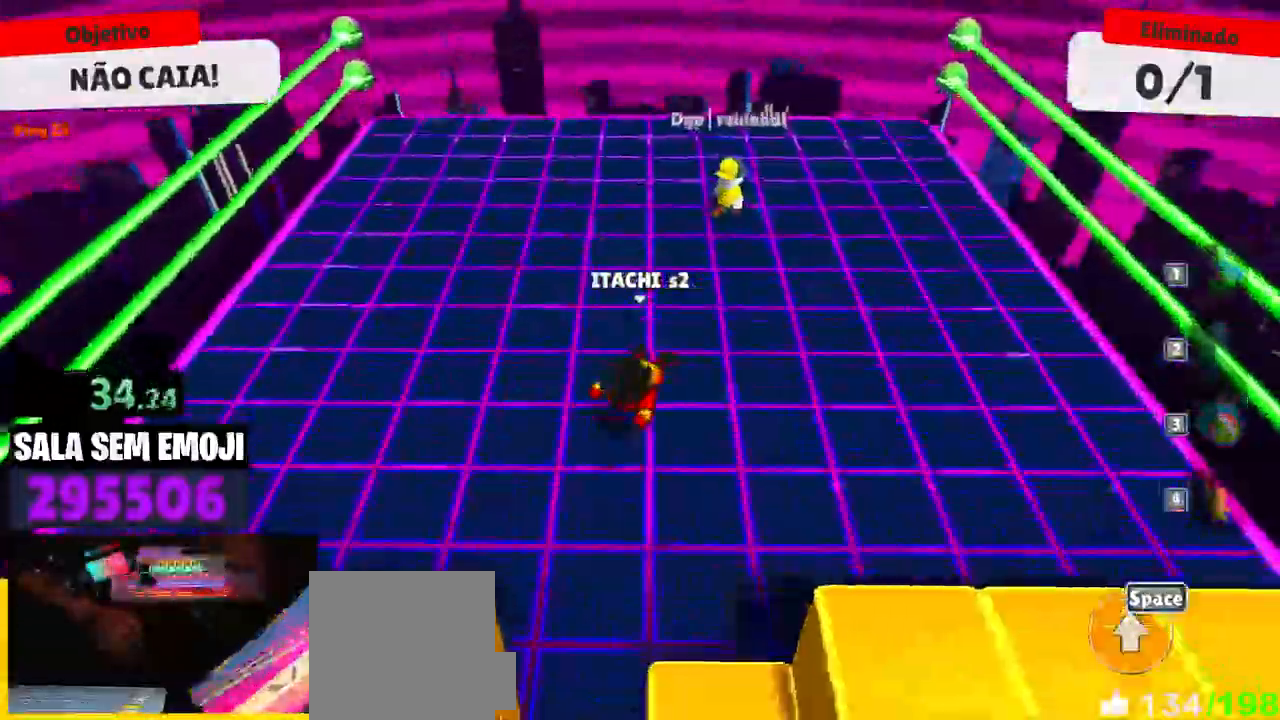
{"keys": ["a", "s"], "mouse": [], "events": [[100, "w", "down"], [333, "w", "up"], [433, "s", "down"]]}
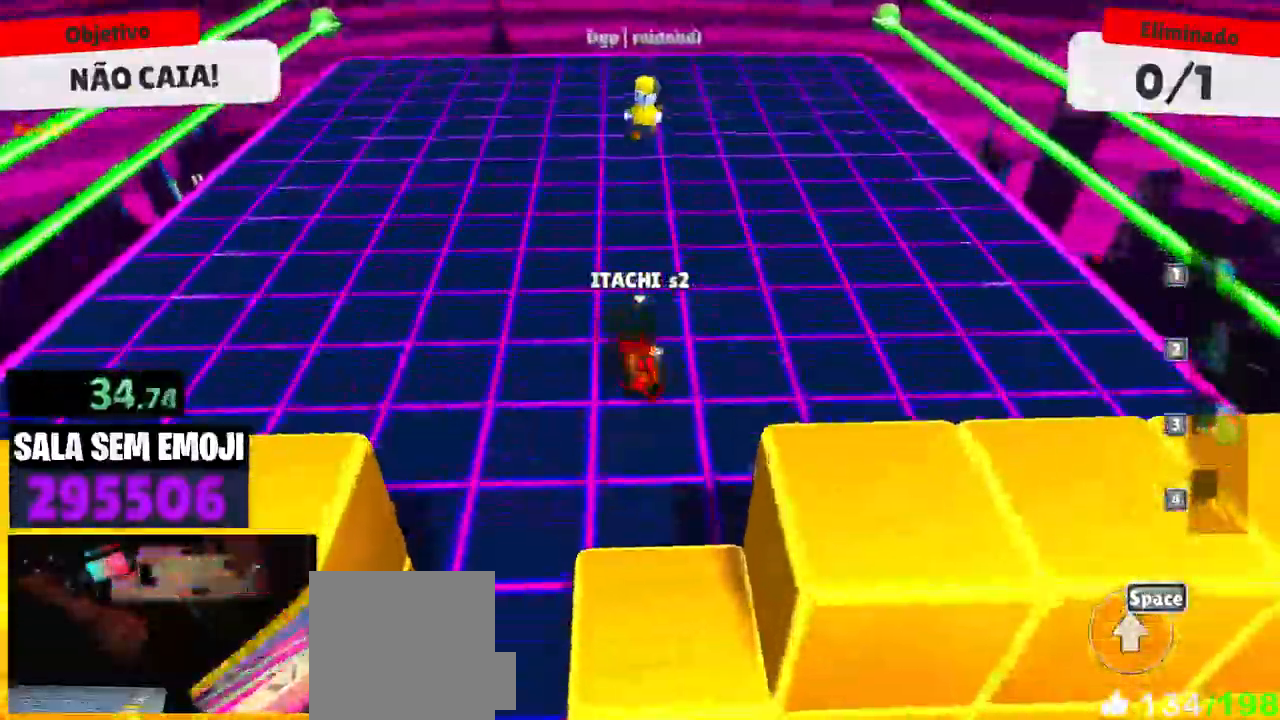
{"keys": ["d", "w"], "mouse": [], "events": [[66, "a", "up"], [166, "d", "down"], [216, "s", "up"], [400, "w", "down"]]}
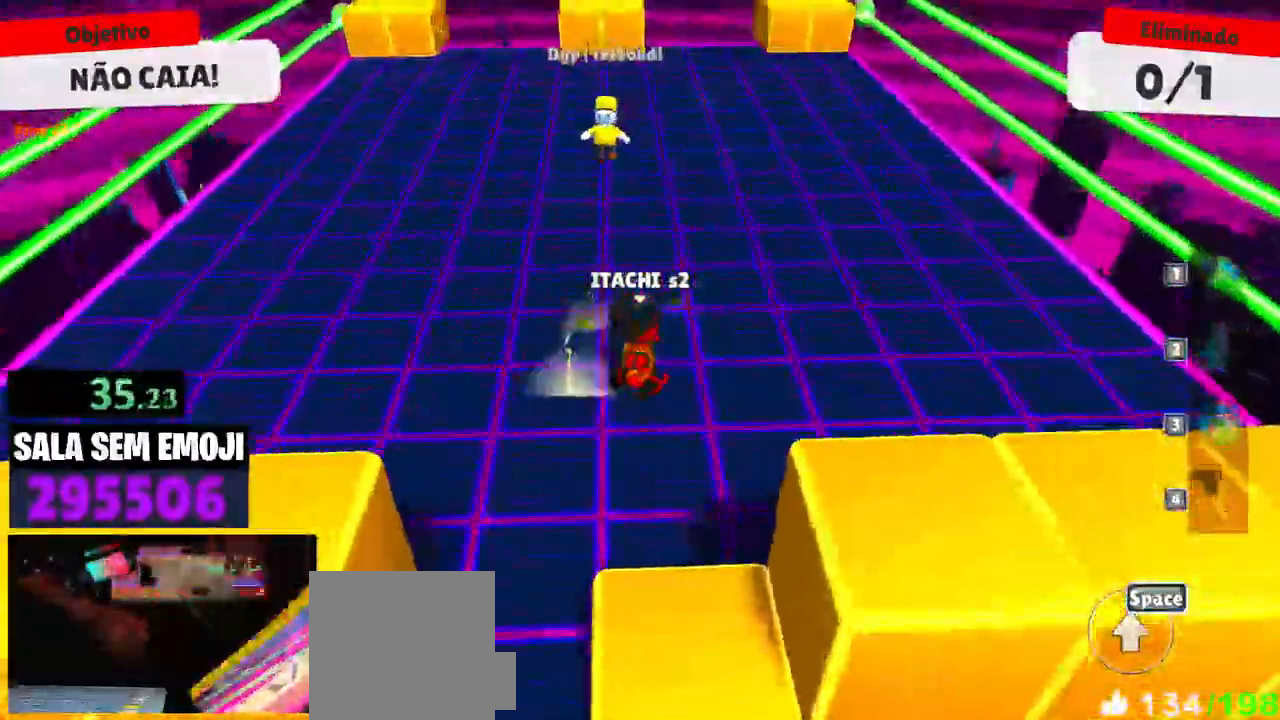
{"keys": ["a"], "mouse": [], "events": [[33, "d", "up"], [83, "a", "down"], [183, "w", "up"], [366, "s", "down"], [416, "s", "up"]]}
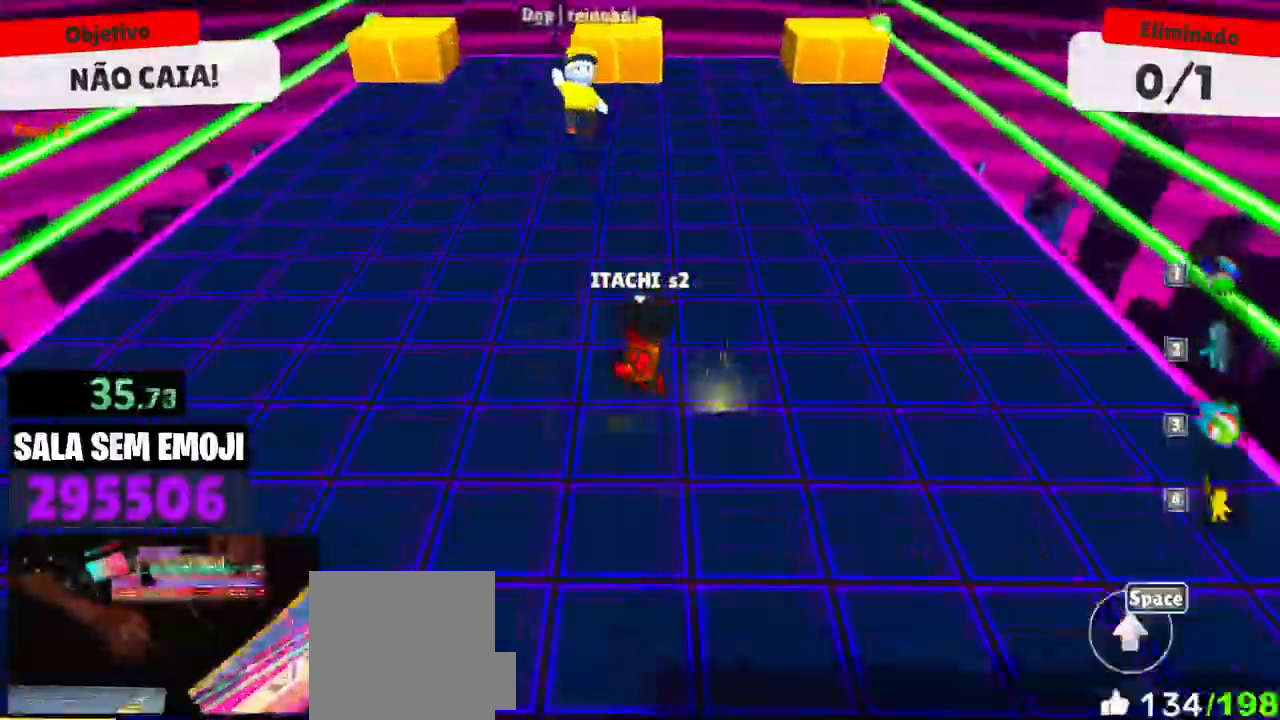
{"keys": ["a", "w"], "mouse": [], "events": [[383, "w", "down"]]}
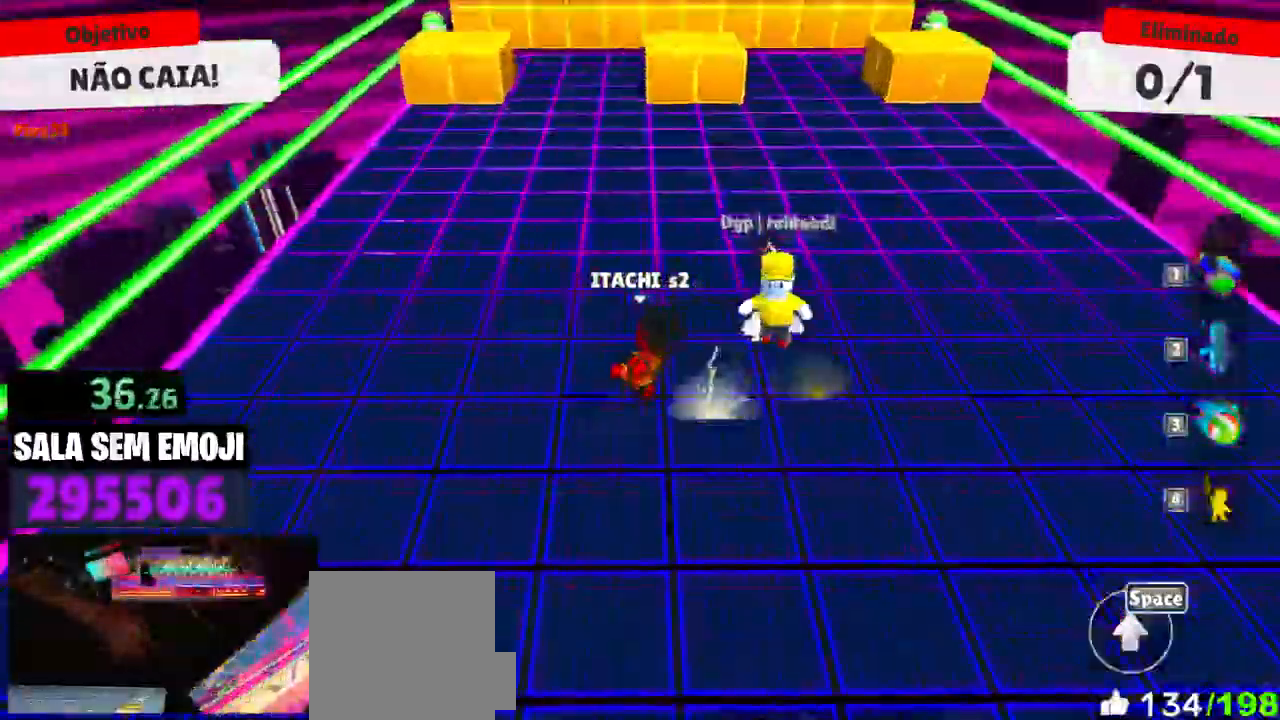
{"keys": ["d", "w"], "mouse": [], "events": [[66, "a", "up"], [266, "d", "down"]]}
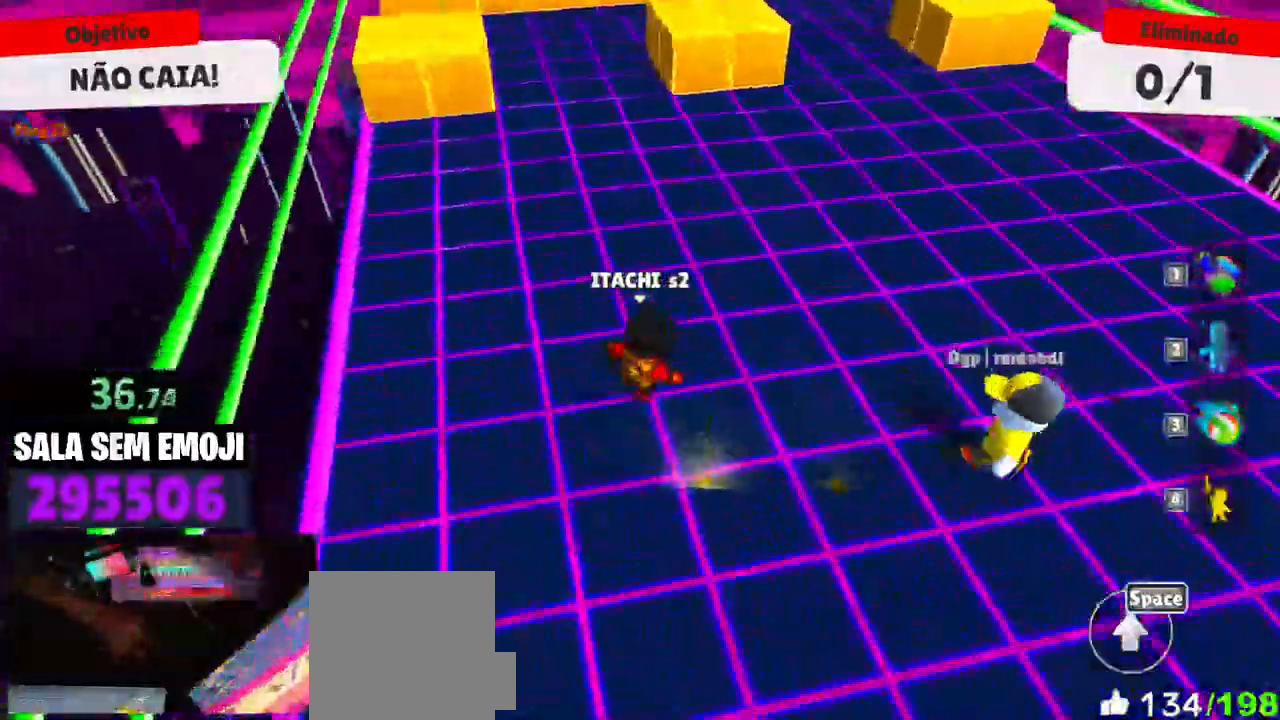
{"keys": ["d", "space", "w"], "mouse": [], "events": [[466, "space", "down"]]}
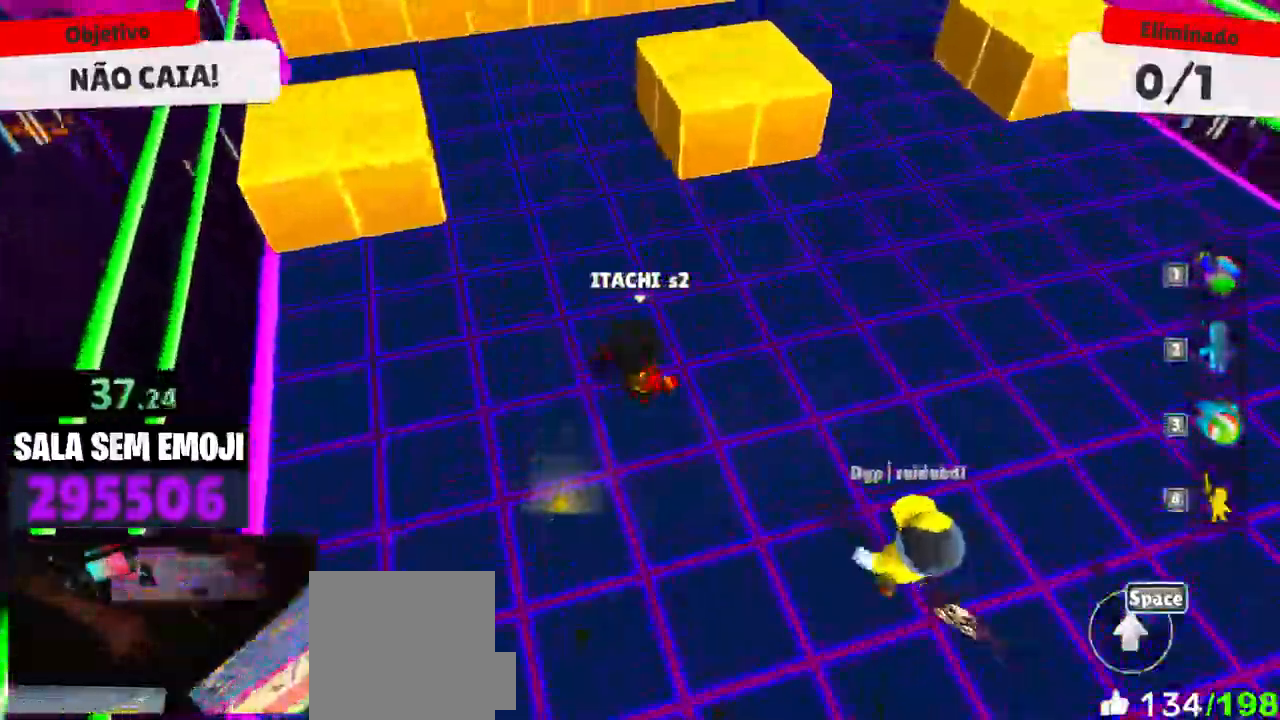
{"keys": ["w"], "mouse": [], "events": [[50, "space", "up"], [383, "d", "up"]]}
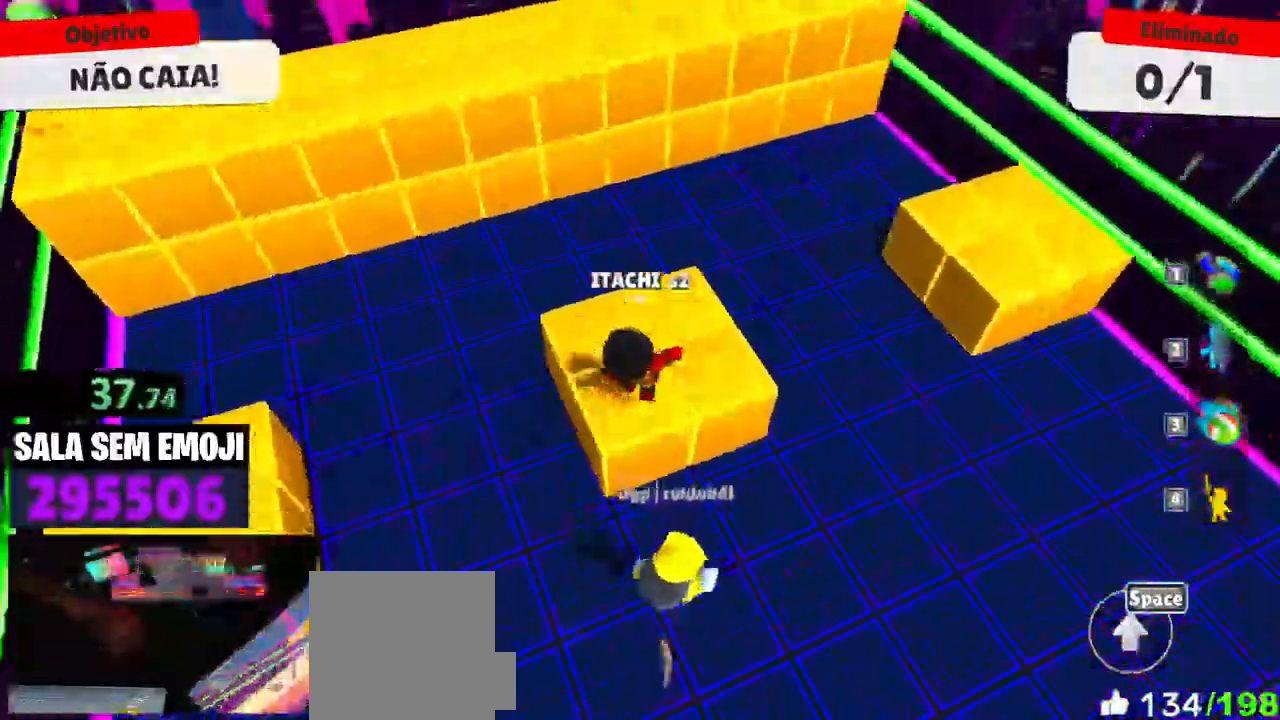
{"keys": ["w"], "mouse": [], "events": [[66, "d", "down"], [216, "d", "up"], [216, "space", "down"], [250, "space", "up"]]}
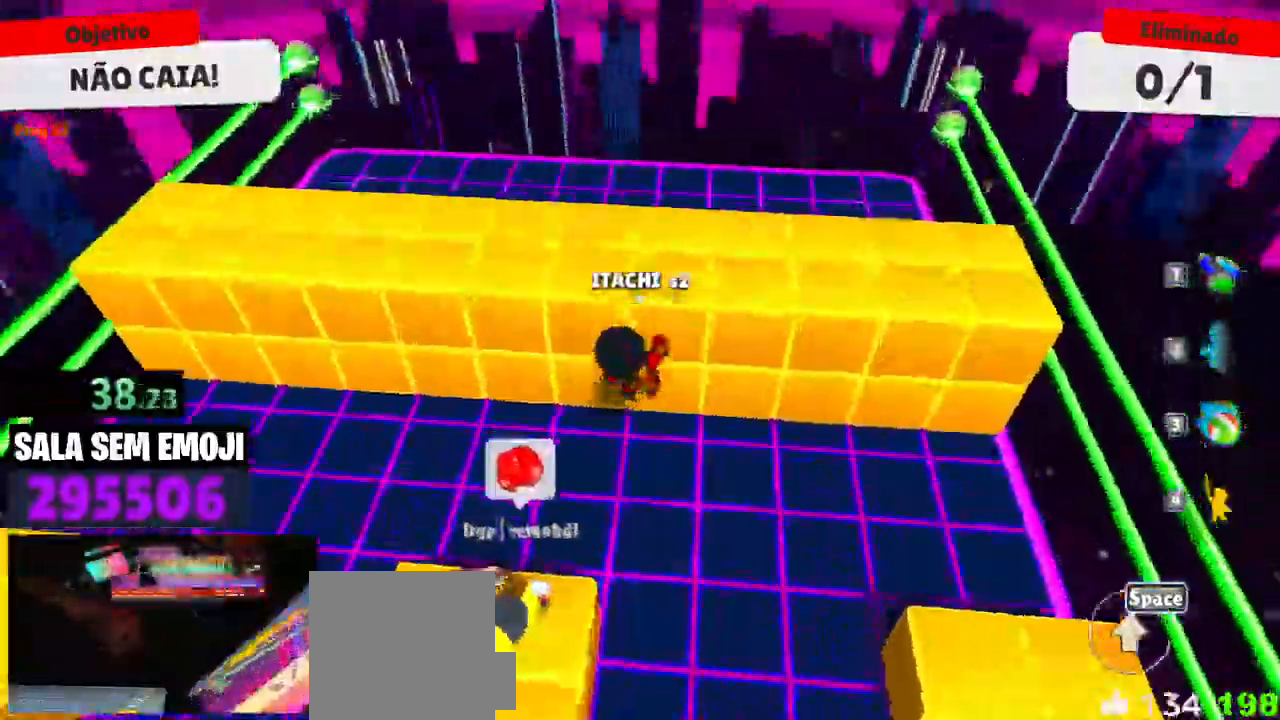
{"keys": ["a", "w"], "mouse": [], "events": [[33, "a", "down"]]}
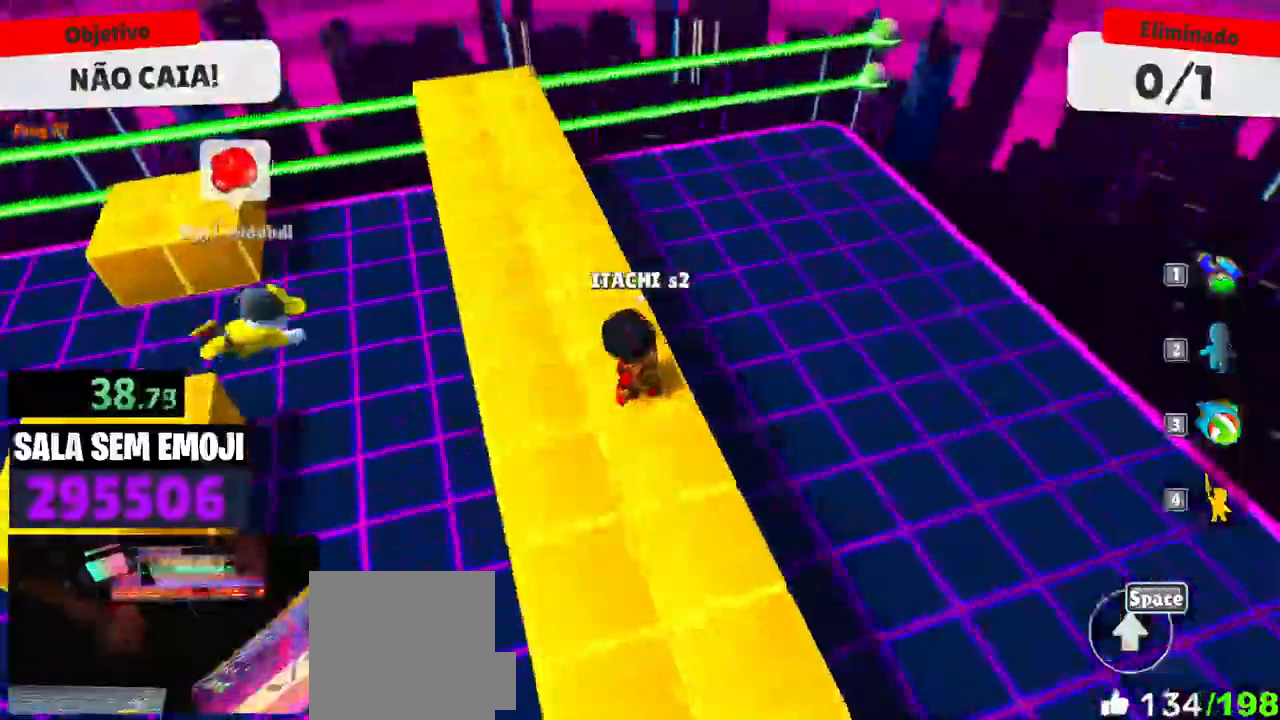
{"keys": ["a"], "mouse": [], "events": [[16, "a", "up"], [16, "space", "down"], [100, "d", "down"], [100, "space", "up"], [200, "w", "up"], [283, "s", "down"], [433, "d", "up"], [483, "a", "down"], [483, "s", "up"]]}
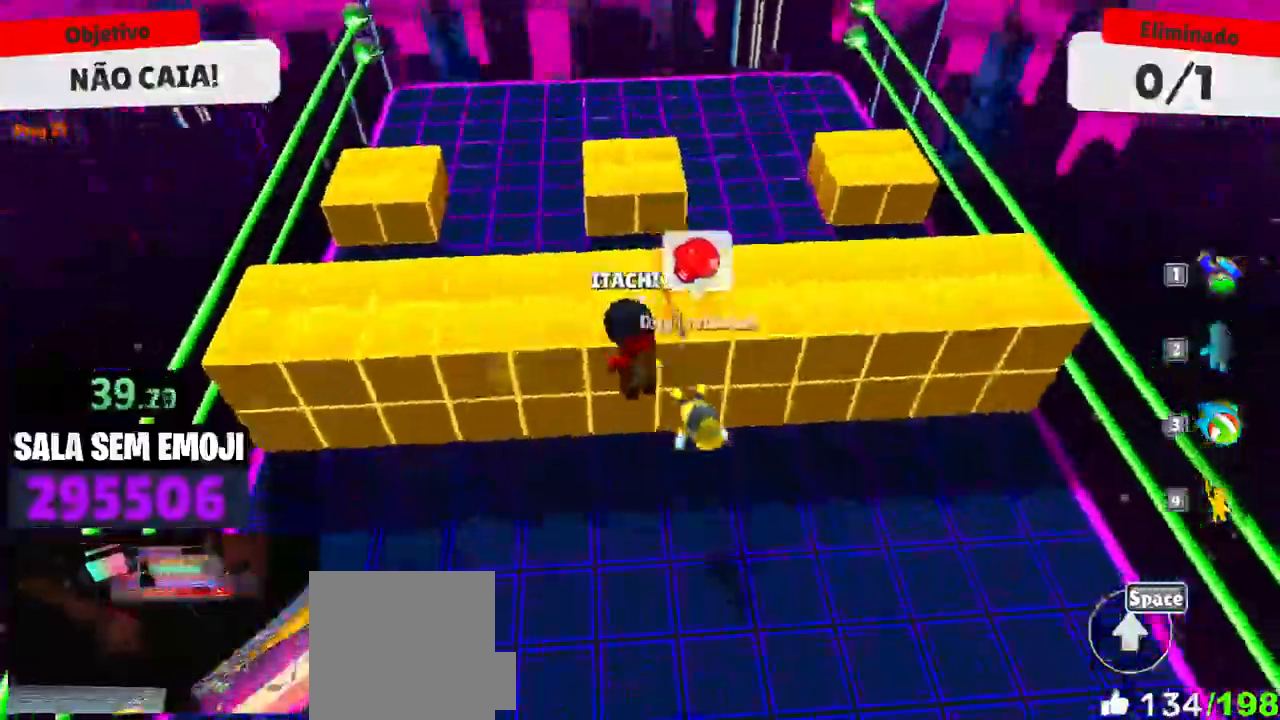
{"keys": ["w"], "mouse": [], "events": [[216, "w", "down"], [250, "a", "up"]]}
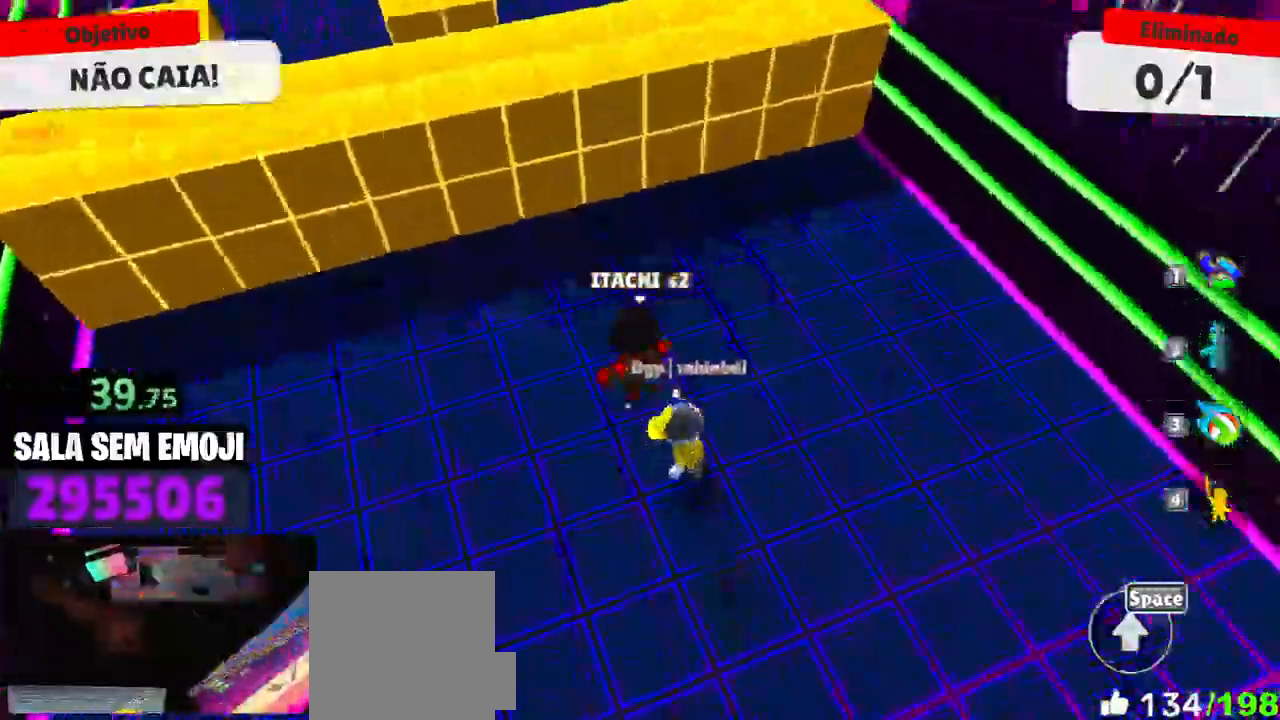
{"keys": ["s"], "mouse": [], "events": [[133, "a", "down"], [233, "space", "down"], [233, "w", "up"], [366, "s", "down"], [366, "space", "up"], [466, "a", "up"], [466, "space", "down"], [500, "space", "up"]]}
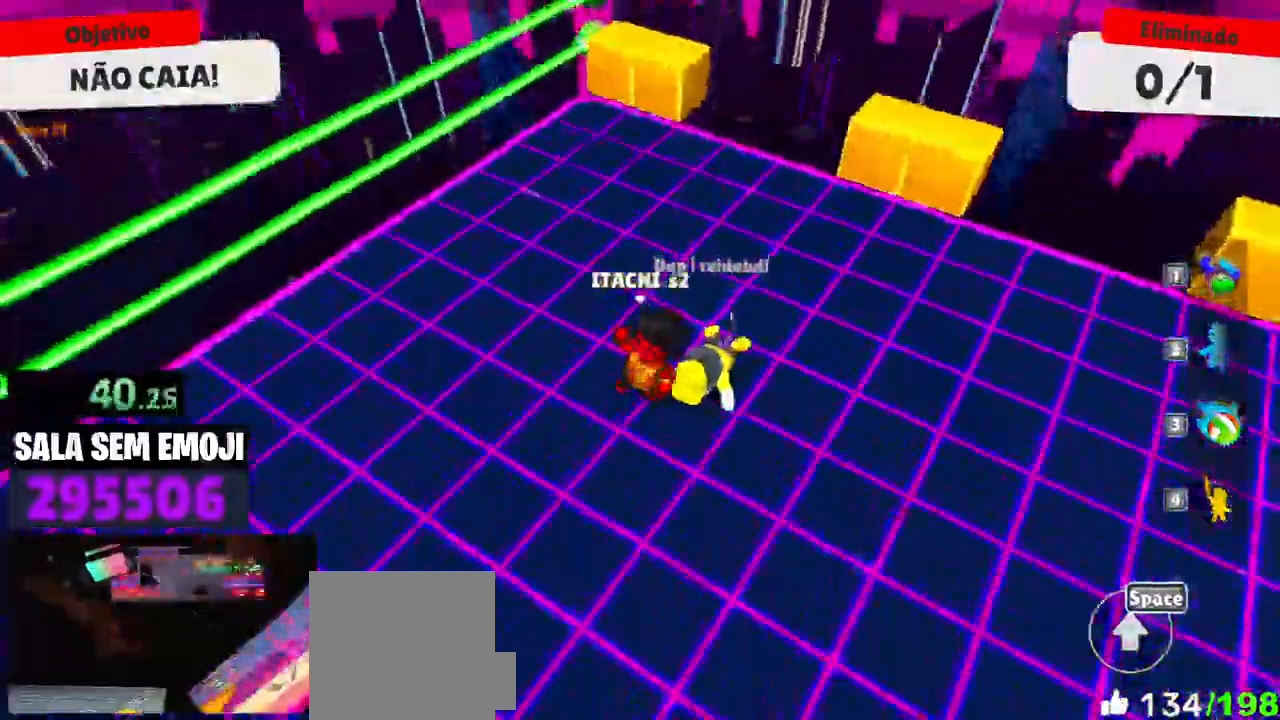
{"keys": [], "mouse": [], "events": [[433, "d", "down"], [483, "d", "up"], [483, "s", "up"]]}
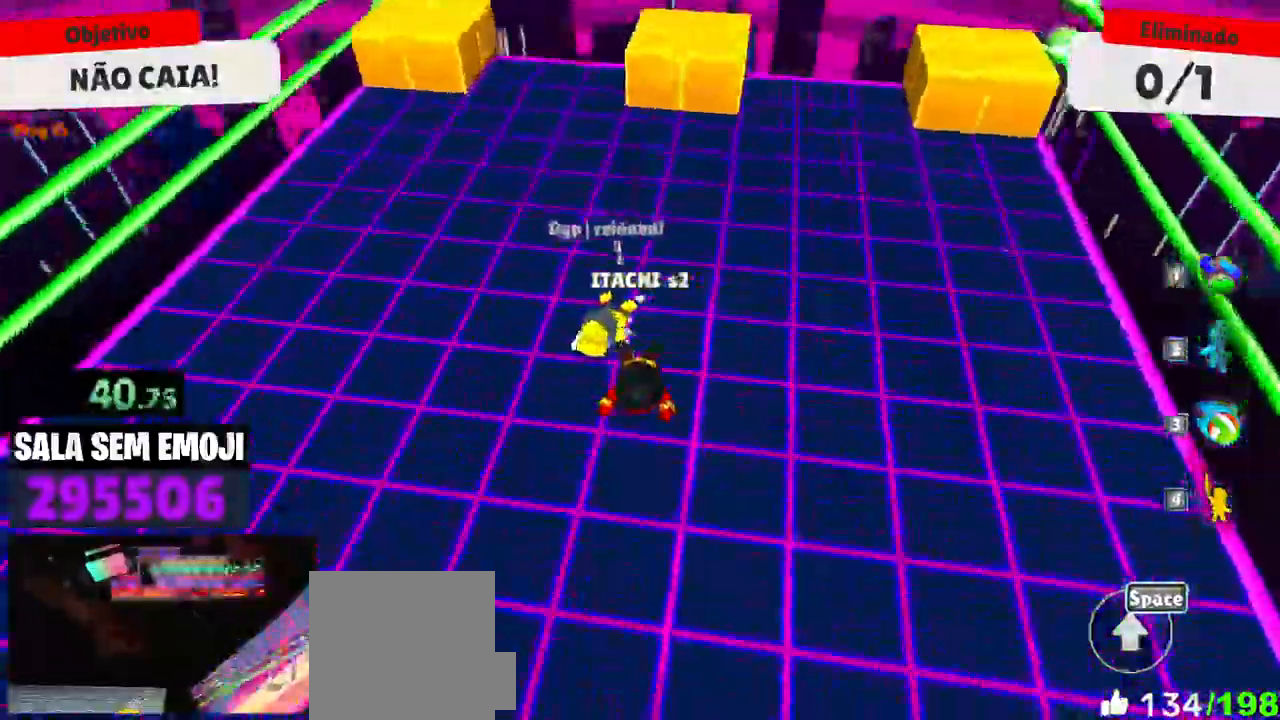
{"keys": ["w"], "mouse": [], "events": [[116, "w", "down"]]}
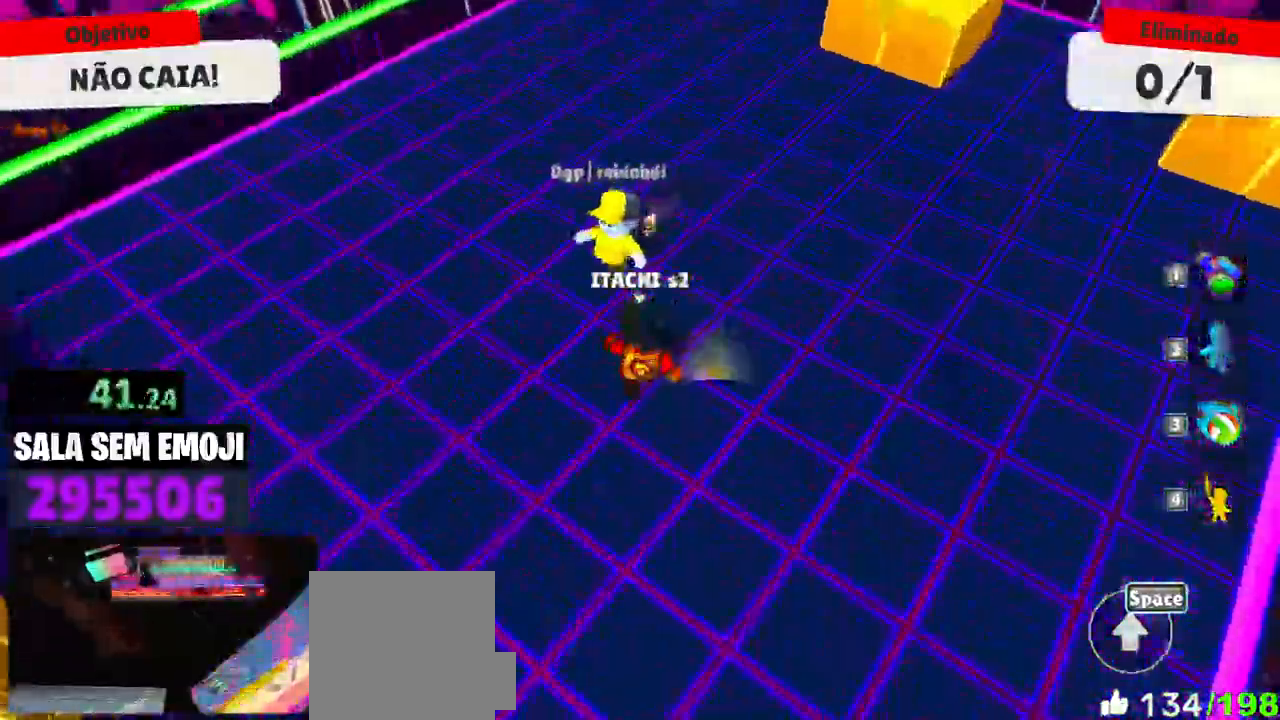
{"keys": ["a"], "mouse": [], "events": [[183, "mouse_left", "down"], [266, "mouse_left", "up"], [366, "a", "down"], [416, "w", "up"]]}
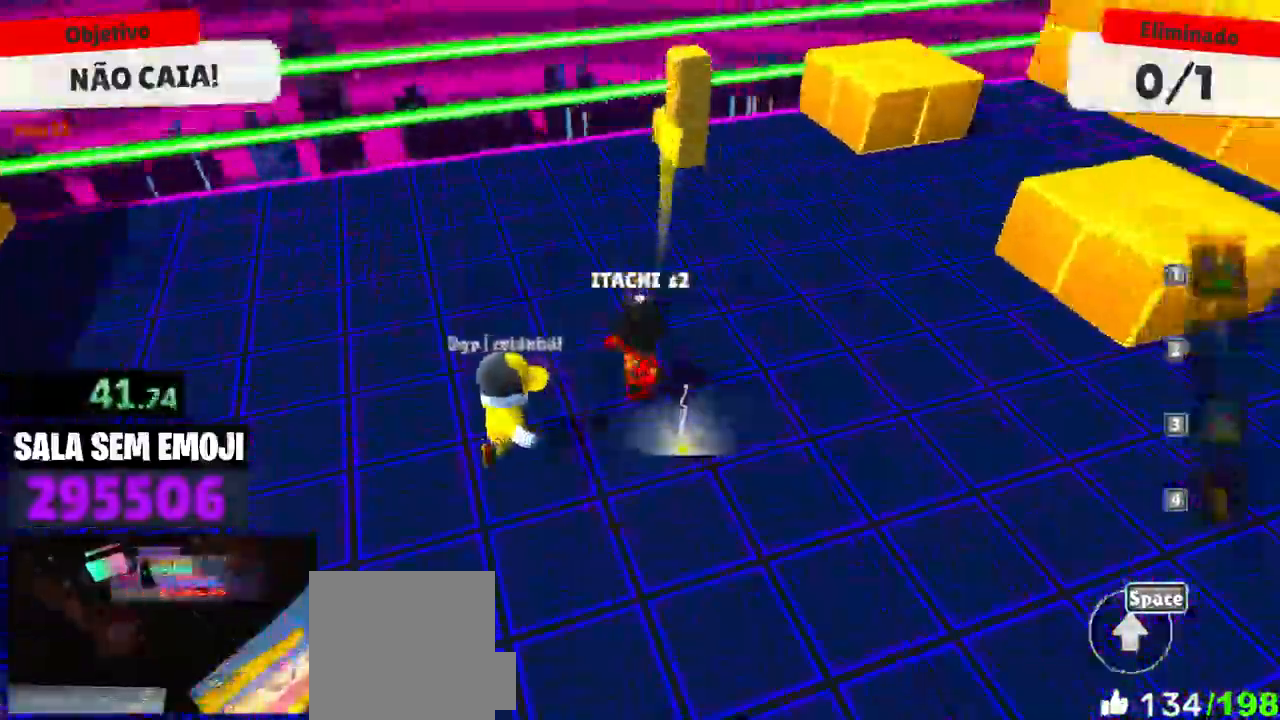
{"keys": ["w"], "mouse": [], "events": [[150, "w", "down"], [466, "a", "up"]]}
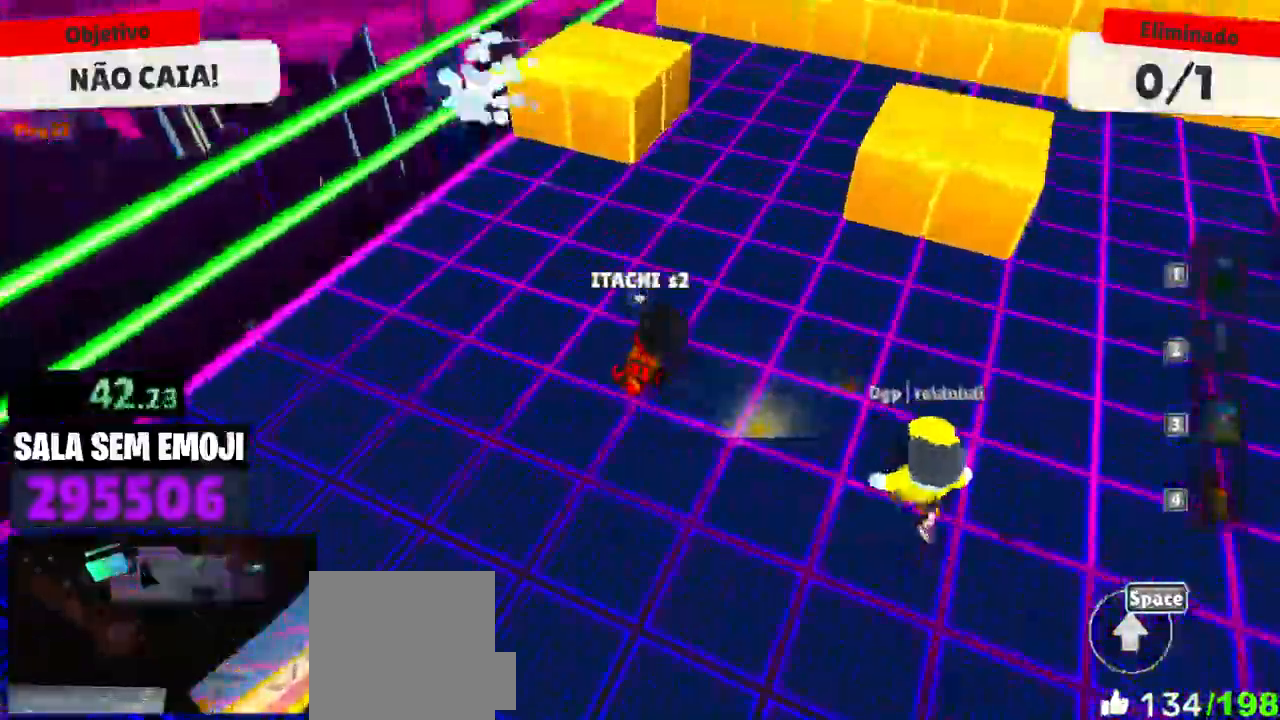
{"keys": ["d"], "mouse": [], "events": [[116, "space", "down"], [216, "space", "up"], [300, "d", "down"], [450, "w", "up"]]}
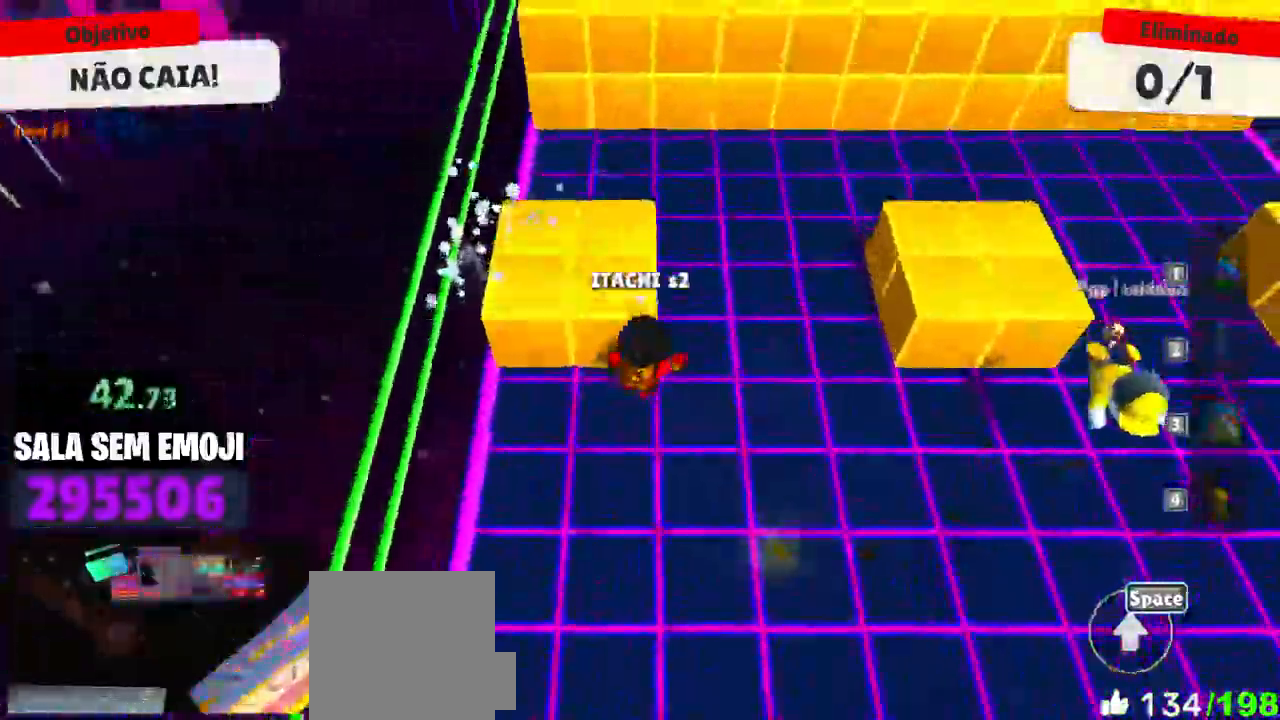
{"keys": ["d", "space", "w"], "mouse": [], "events": [[133, "w", "down"], [366, "space", "down"]]}
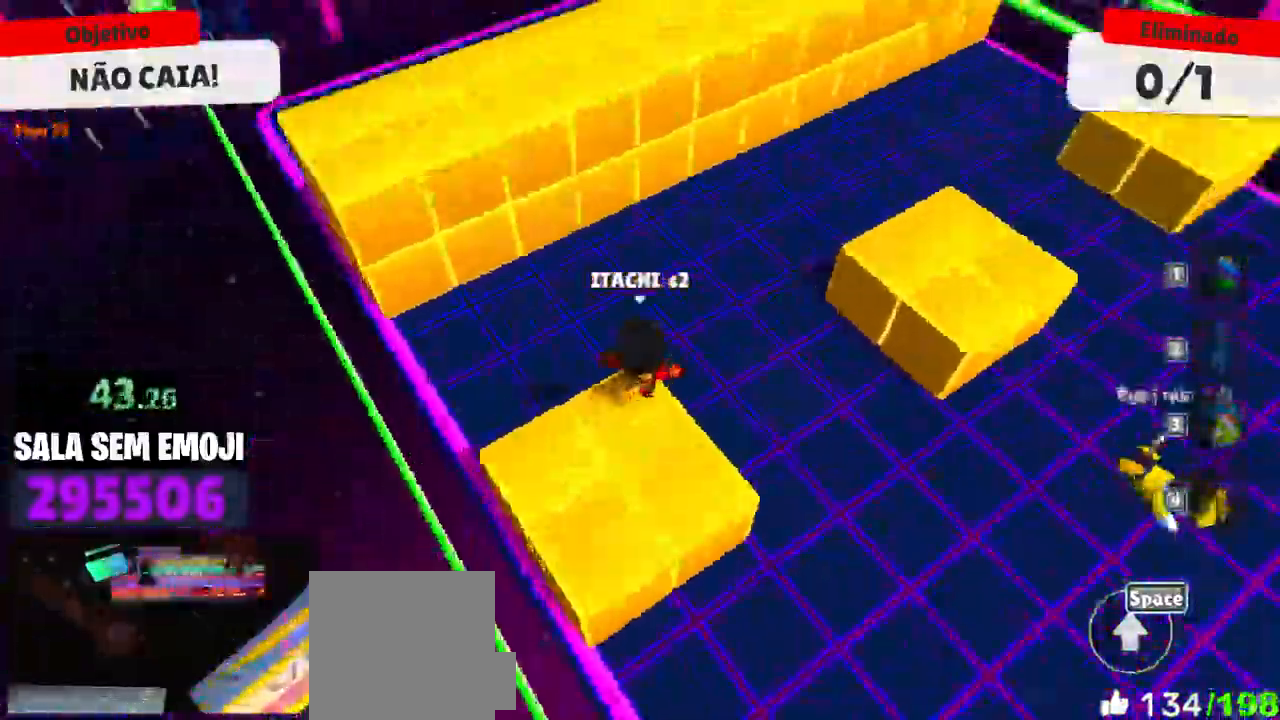
{"keys": ["d"], "mouse": [], "events": [[50, "space", "up"], [333, "space", "down"], [433, "space", "up"], [433, "w", "up"]]}
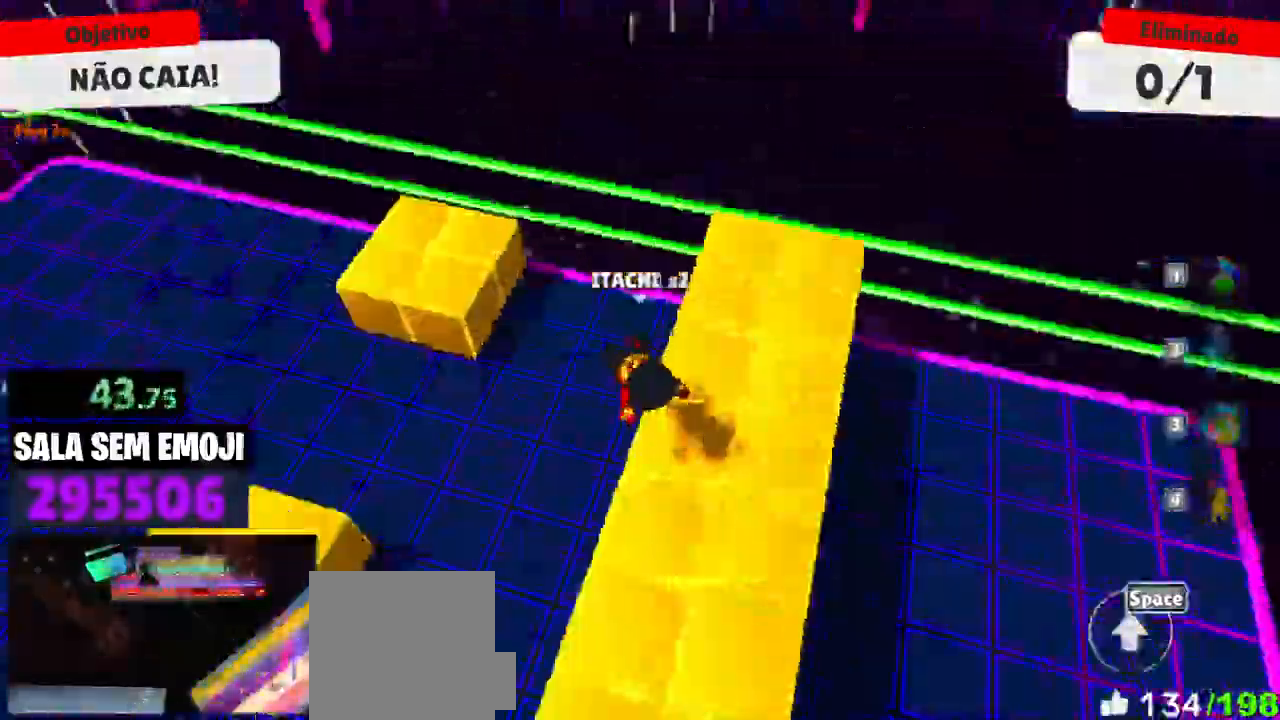
{"keys": ["w"], "mouse": [], "events": [[66, "s", "down"], [116, "d", "up"], [166, "a", "down"], [166, "s", "up"], [350, "w", "down"], [450, "a", "up"]]}
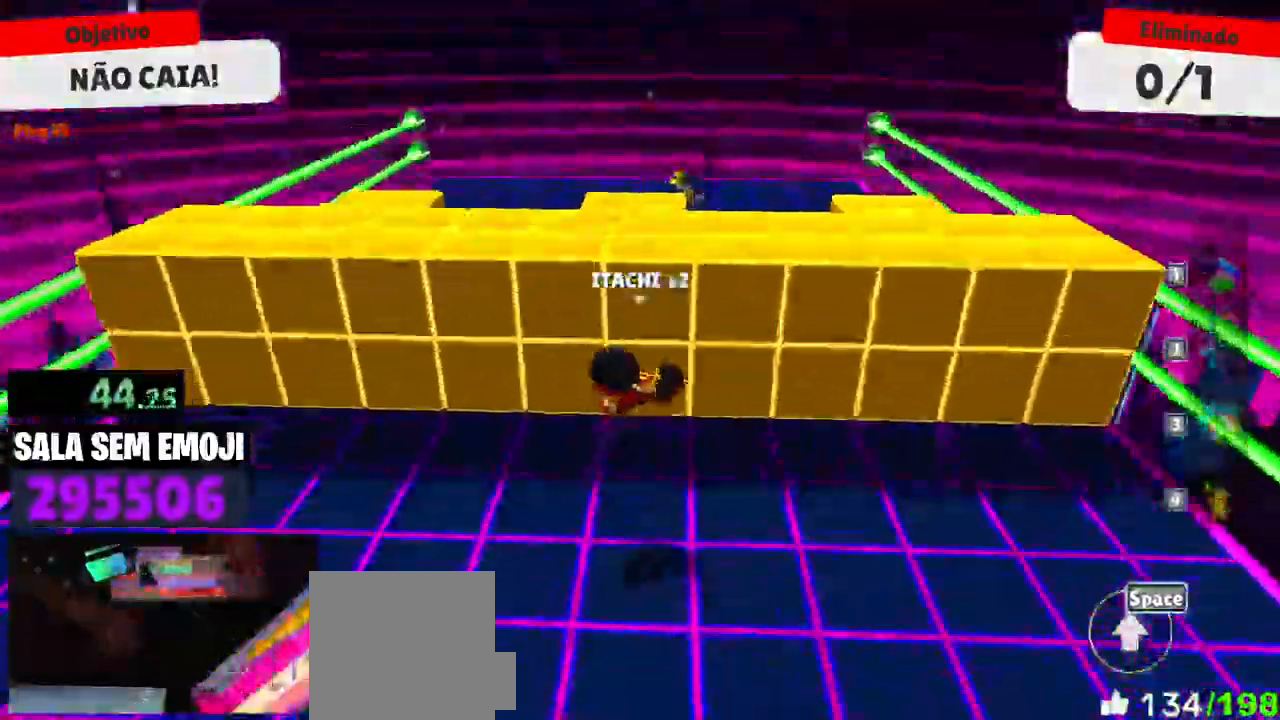
{"keys": ["d", "w"], "mouse": [], "events": [[83, "d", "down"], [183, "w", "up"], [500, "w", "down"]]}
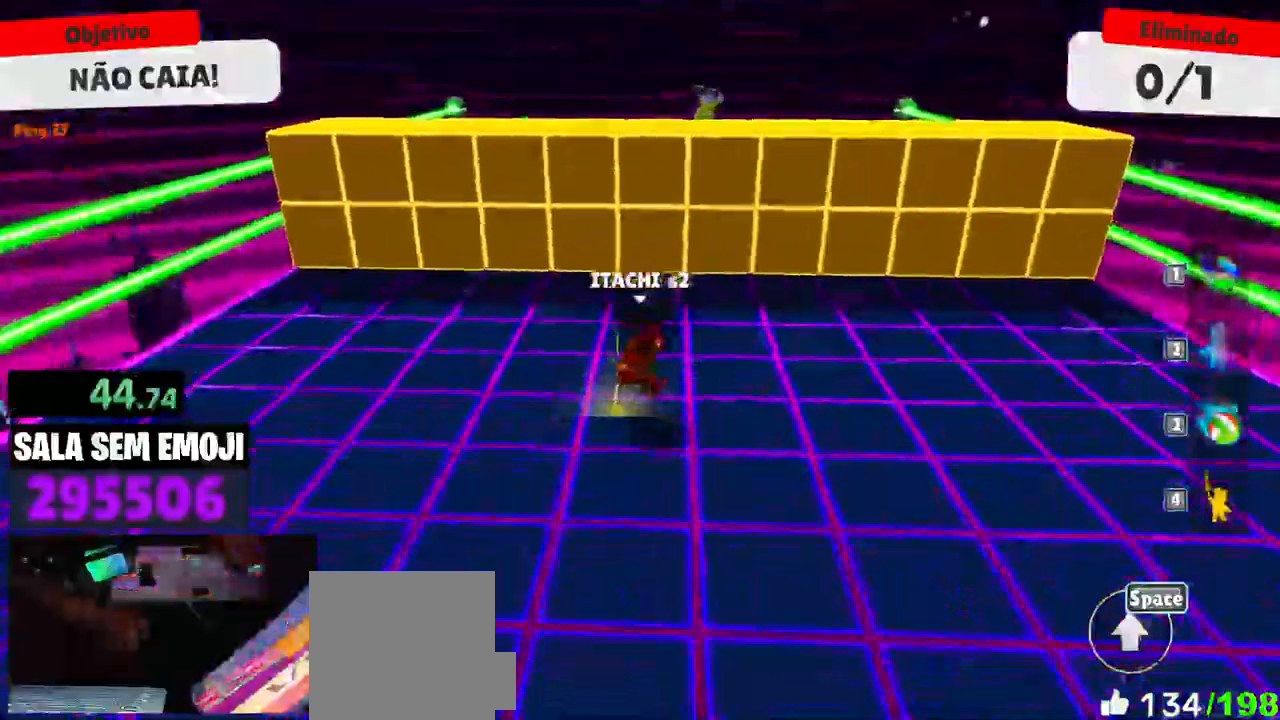
{"keys": ["w"], "mouse": [], "events": [[100, "d", "up"], [333, "space", "down"], [483, "space", "up"]]}
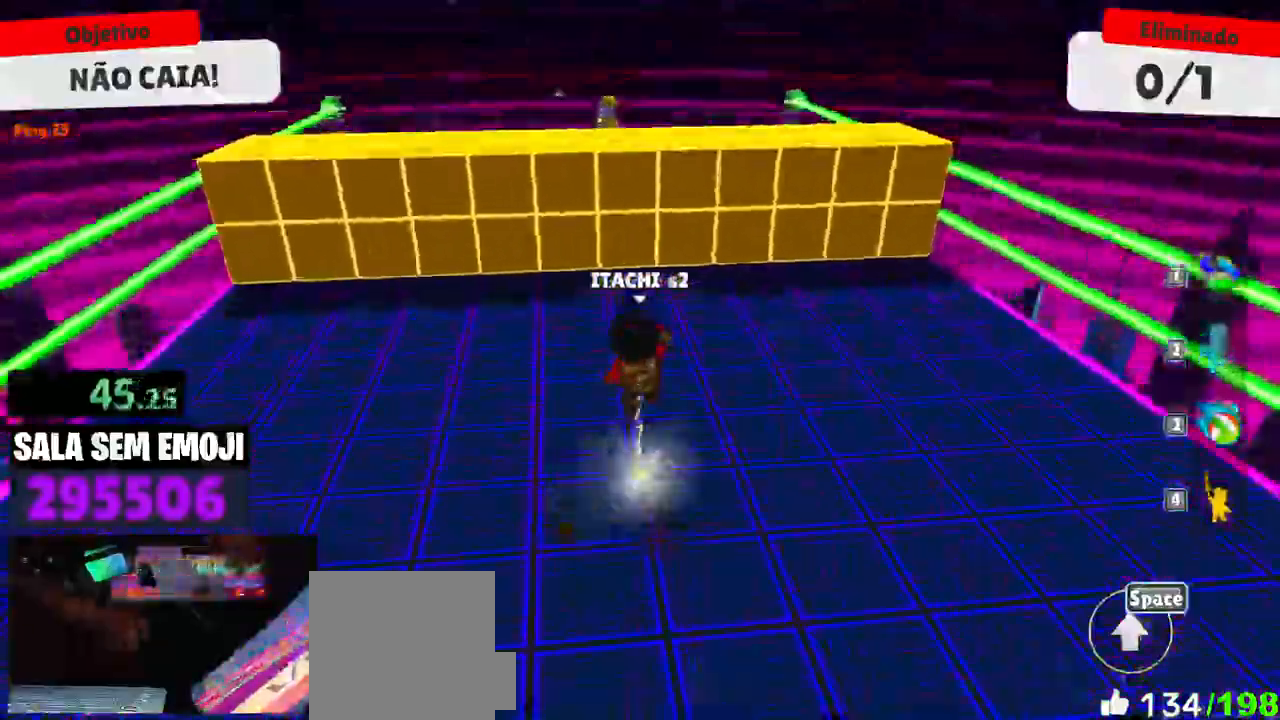
{"keys": ["d"], "mouse": [], "events": [[16, "a", "down"], [66, "w", "up"], [166, "s", "down"], [216, "a", "up"], [250, "d", "down"], [300, "s", "up"]]}
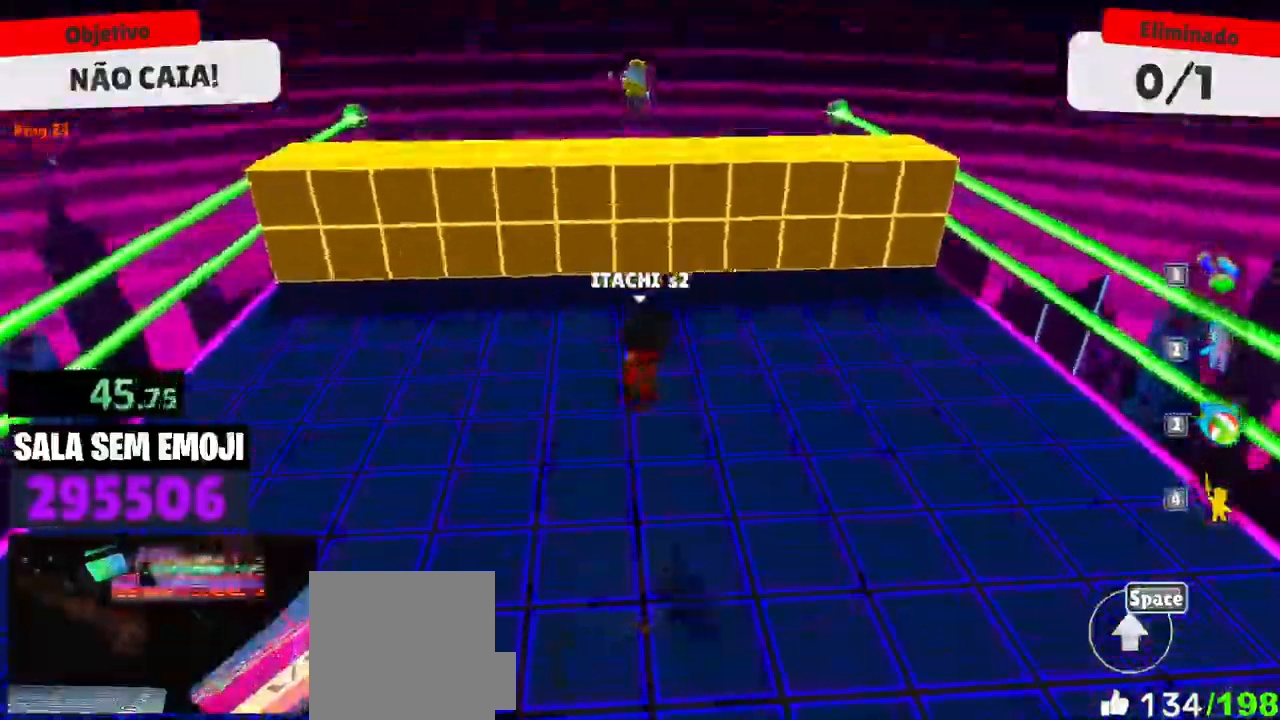
{"keys": ["w"], "mouse": [], "events": [[33, "w", "down"], [83, "d", "up"]]}
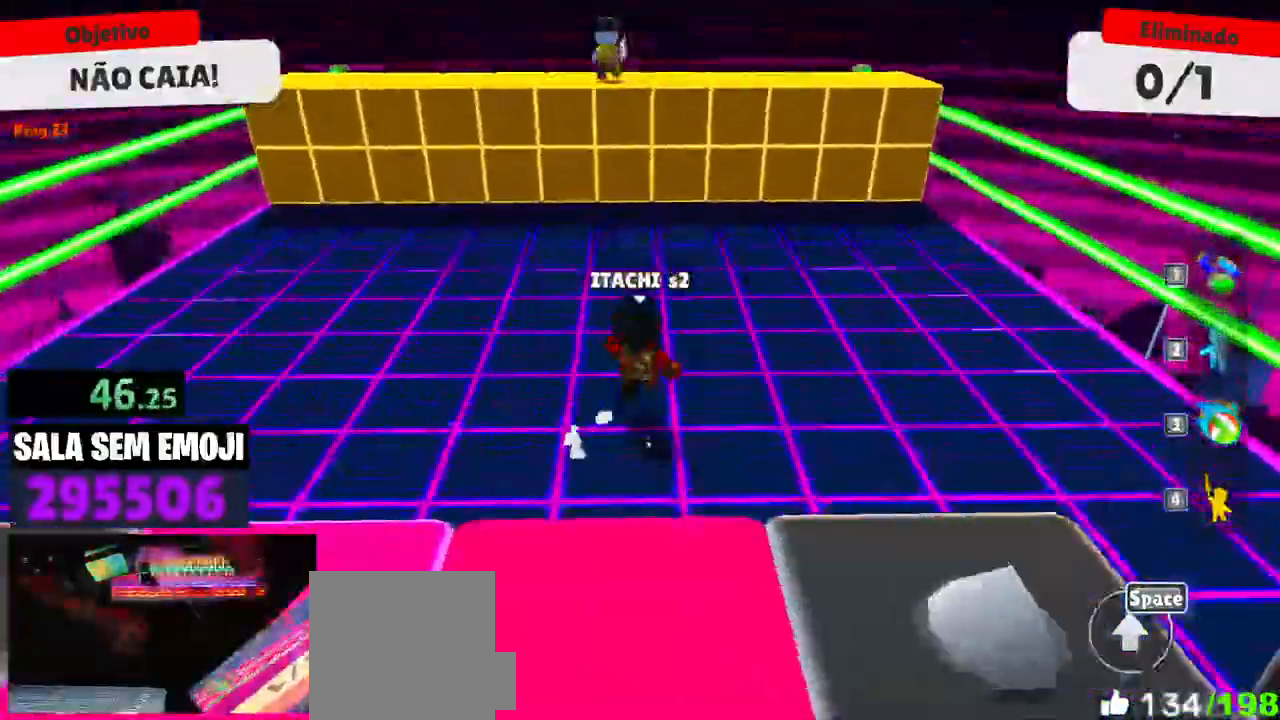
{"keys": [], "mouse": [], "events": [[150, "a", "down"], [333, "a", "up"], [466, "w", "up"]]}